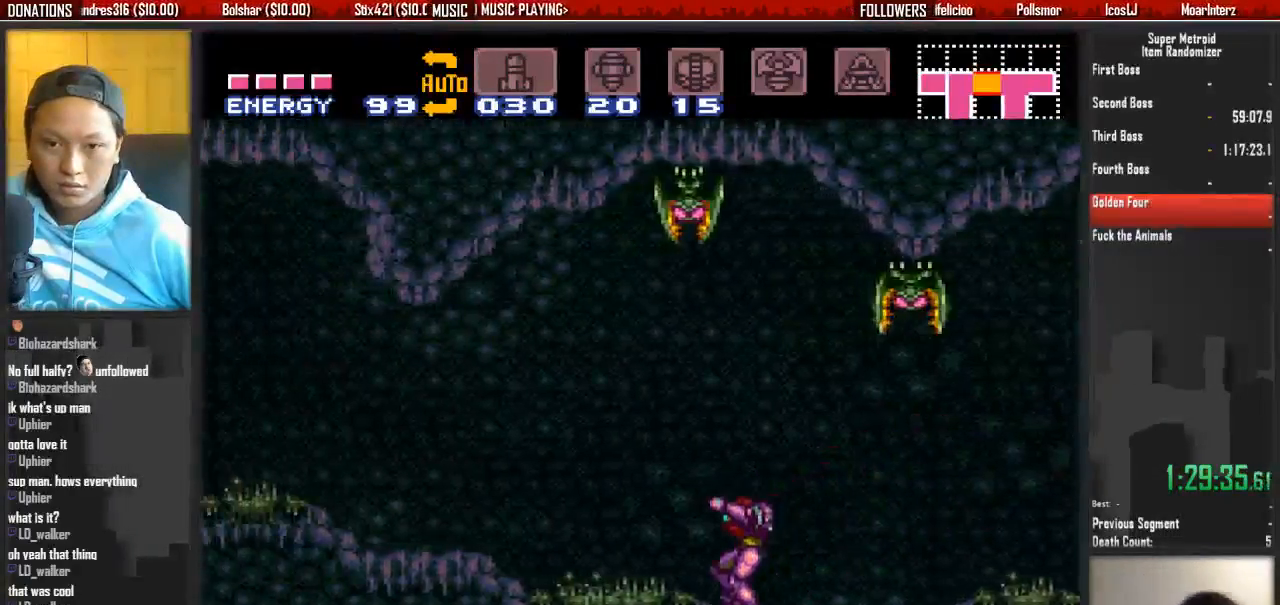
Gameplay with a controller (Nintendo layout); each line is a JSON object with the inputs held at the frame after it. "events" lists button and stick changes between this image and that frame as [ms after this image, input, new state], when the widget could be followed in between. Not read: L3 R3 SELECT START.
{"buttons": ["DPAD_LEFT"], "events": [[33, "DPAD_LEFT", "up"], [183, "DPAD_LEFT", "down"], [267, "DPAD_LEFT", "up"], [333, "DPAD_LEFT", "down"]]}
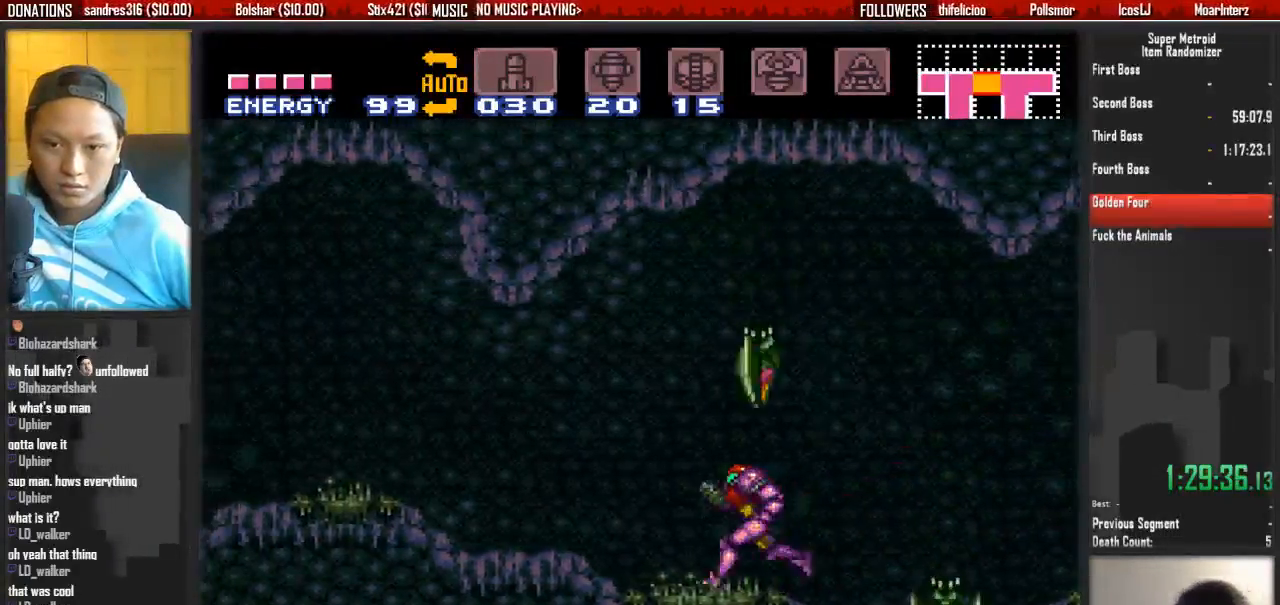
{"buttons": ["B", "DPAD_LEFT"], "events": [[67, "B", "down"], [300, "B", "up"], [383, "B", "down"]]}
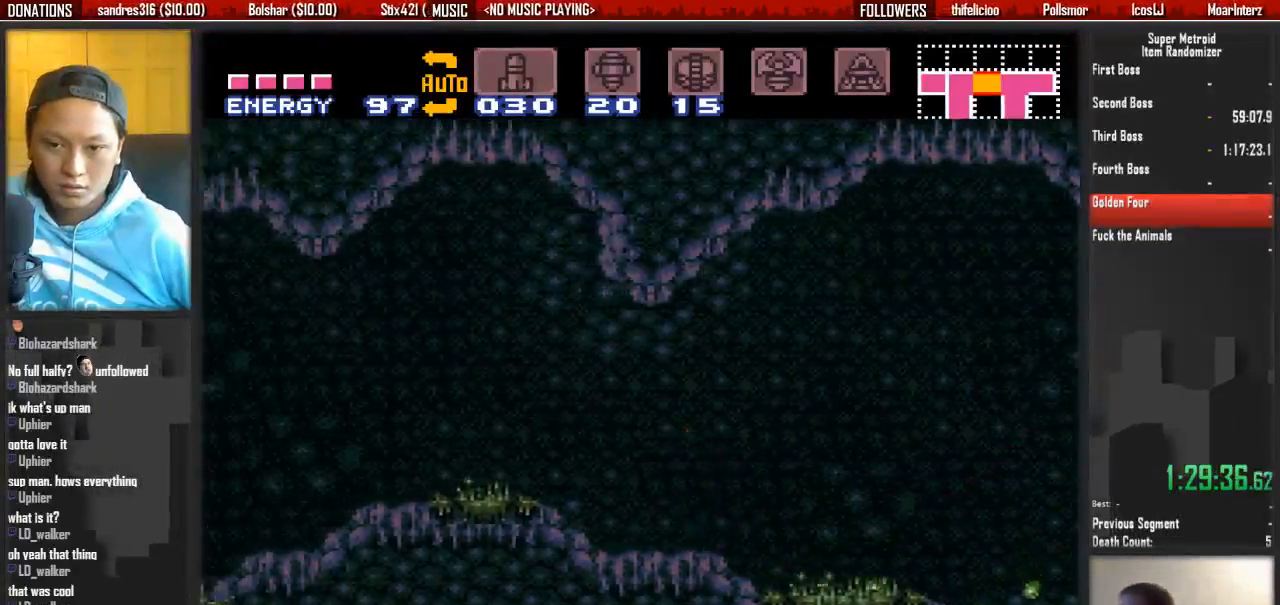
{"buttons": ["B", "DPAD_RIGHT"], "events": [[33, "DPAD_LEFT", "up"], [117, "DPAD_RIGHT", "down"]]}
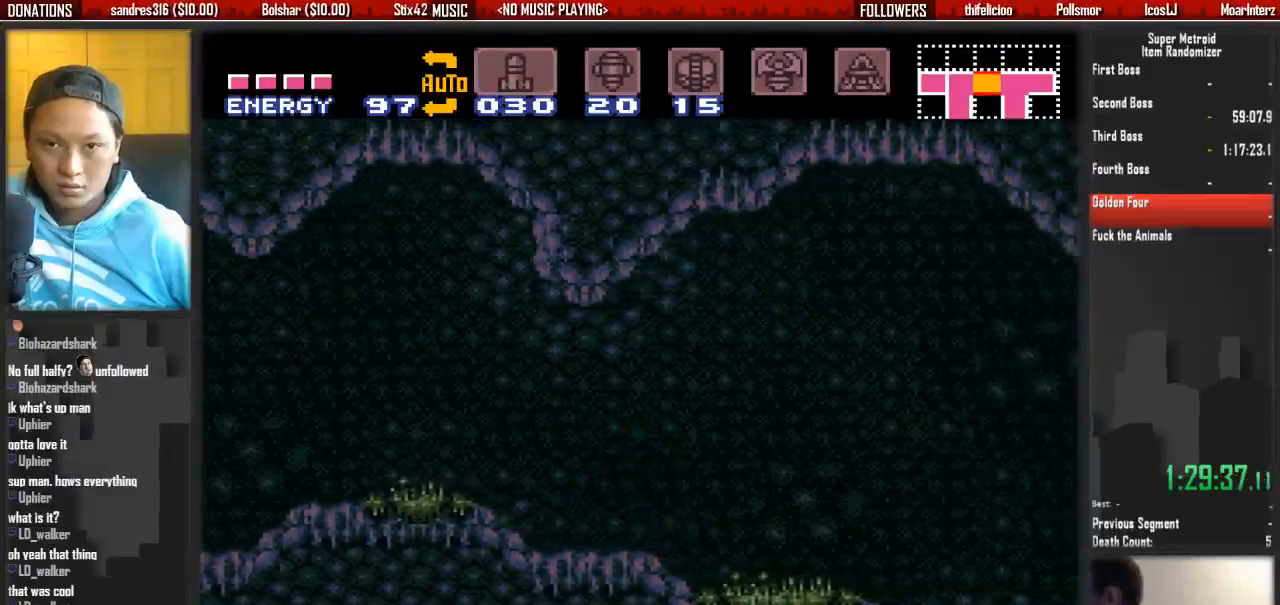
{"buttons": ["B", "DPAD_RIGHT"], "events": []}
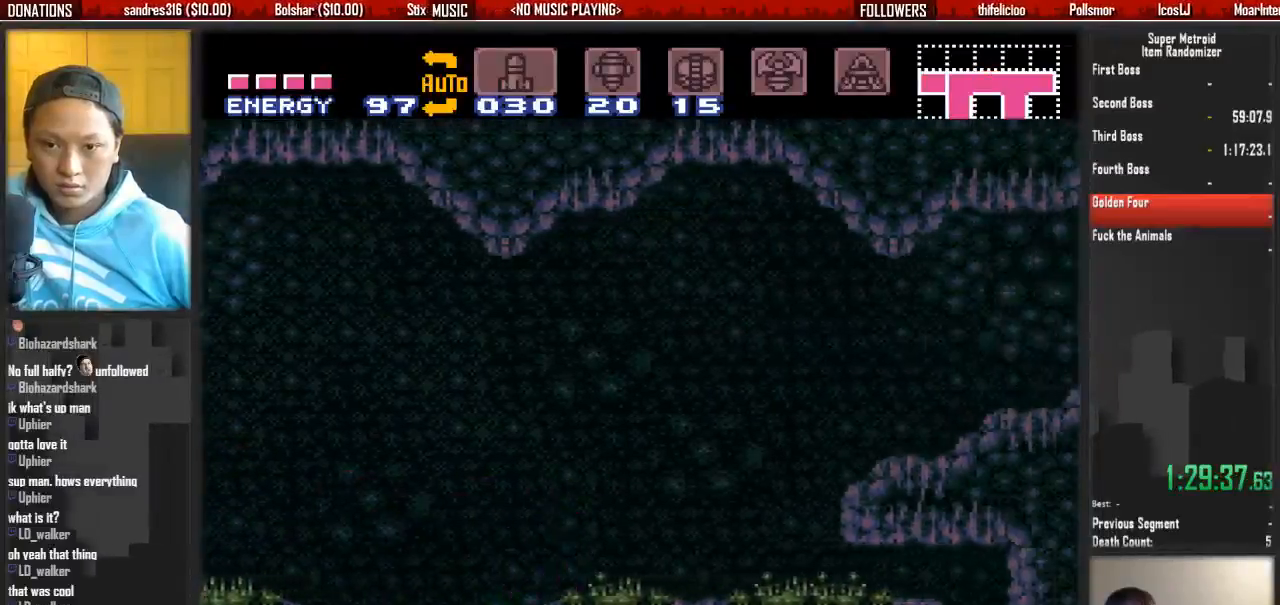
{"buttons": ["B", "DPAD_LEFT"], "events": [[50, "DPAD_LEFT", "down"], [50, "DPAD_RIGHT", "up"]]}
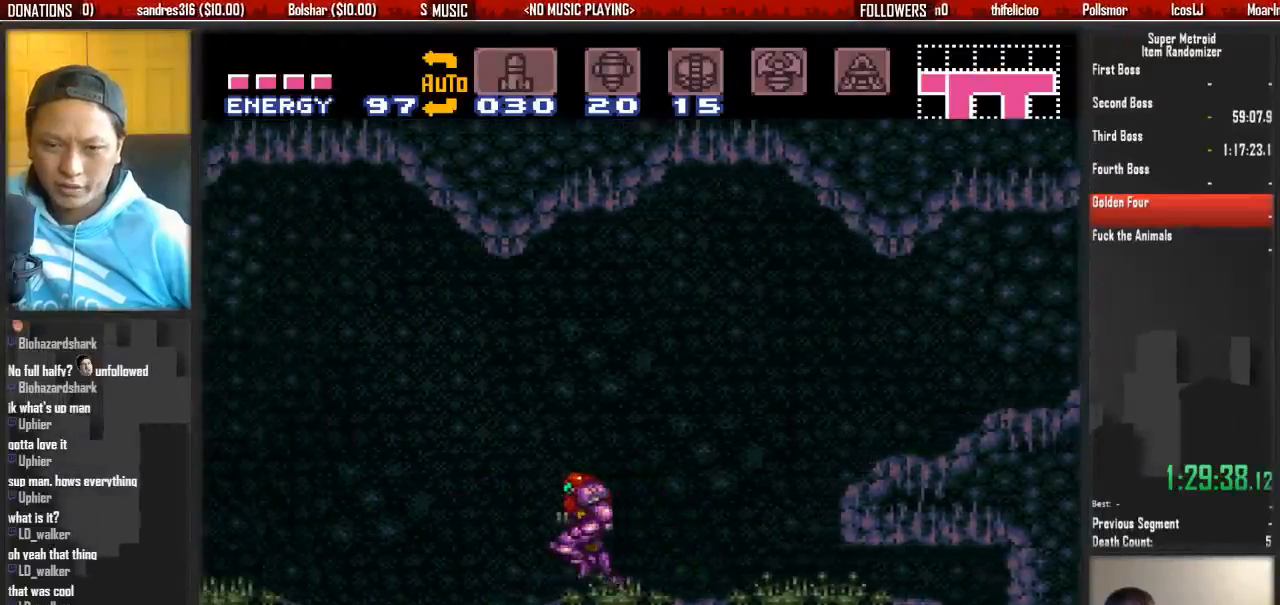
{"buttons": ["B", "DPAD_LEFT"], "events": []}
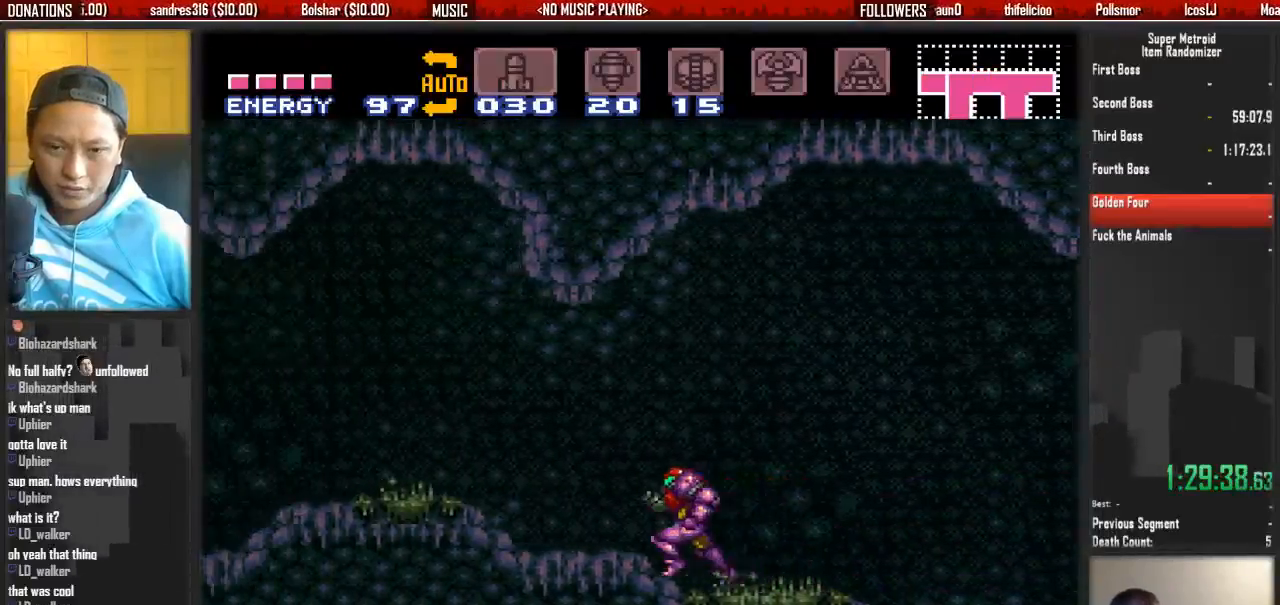
{"buttons": ["B", "DPAD_LEFT"], "events": [[300, "A", "down"], [467, "A", "up"]]}
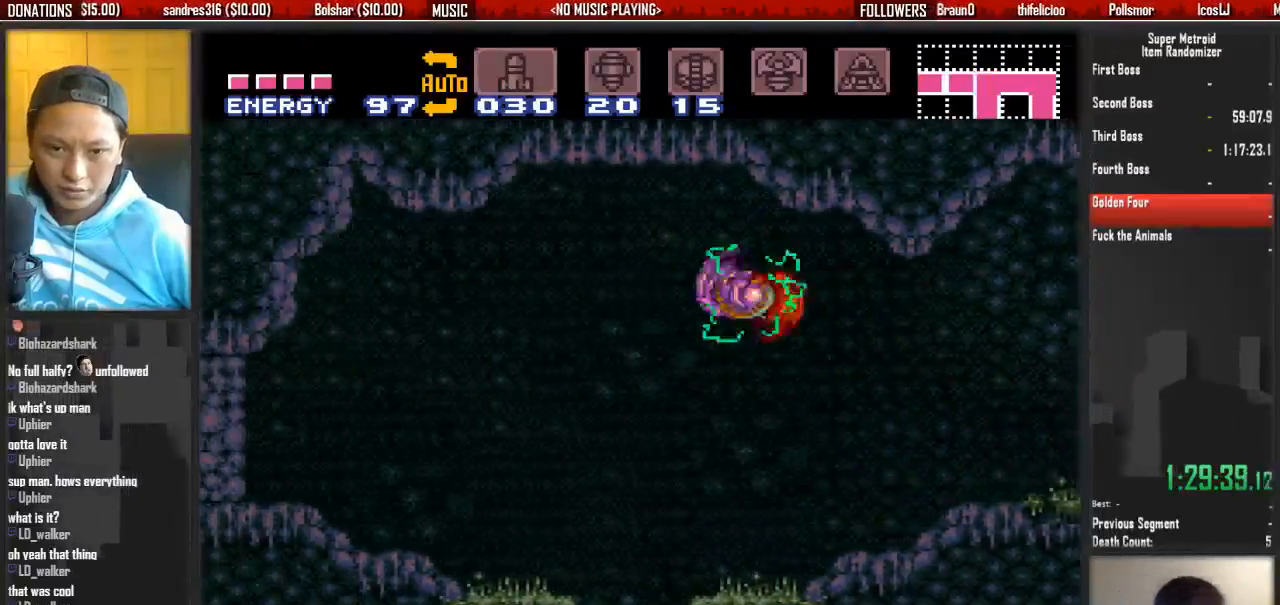
{"buttons": ["B", "DPAD_LEFT"], "events": []}
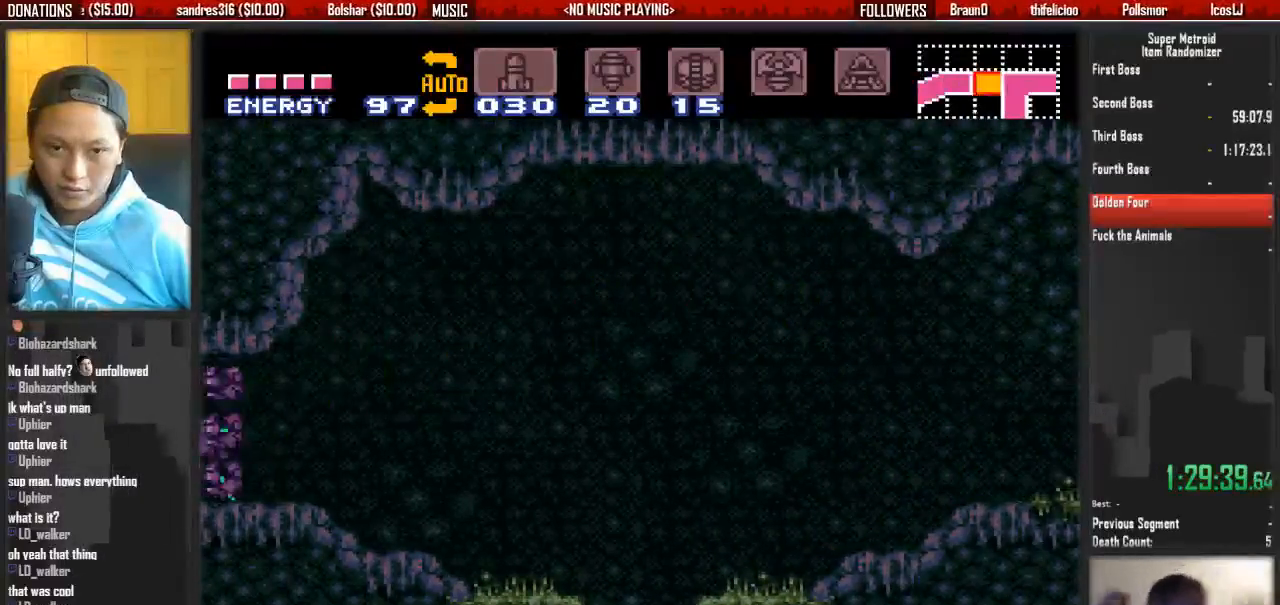
{"buttons": ["B", "DPAD_LEFT"], "events": []}
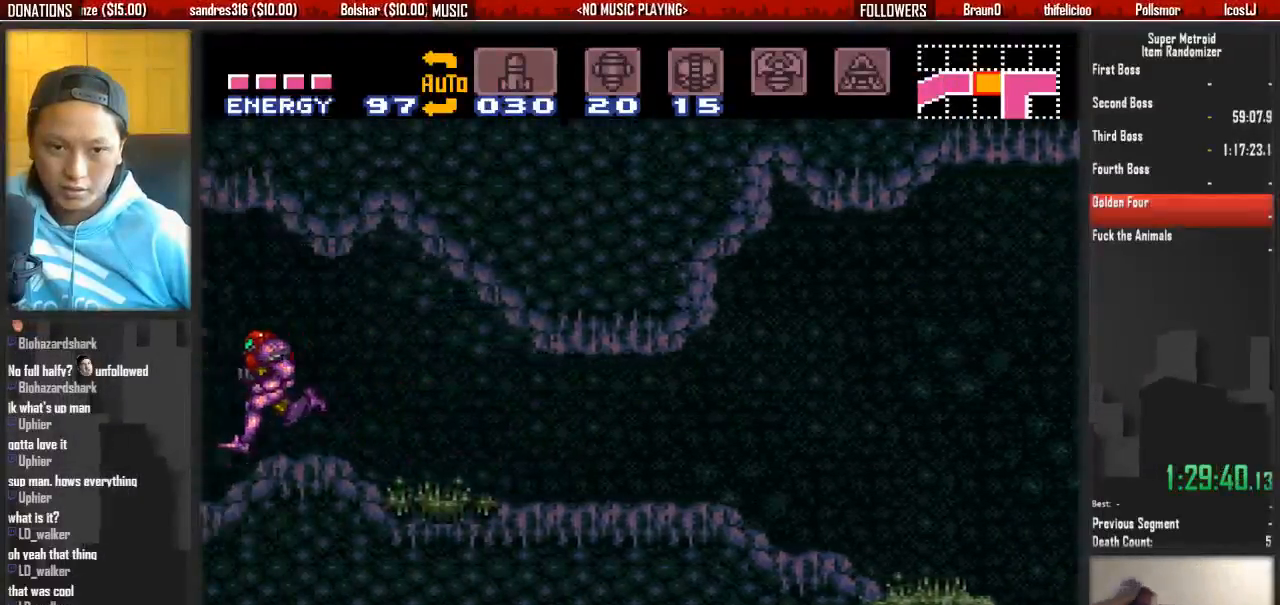
{"buttons": ["DPAD_DOWN"], "events": [[67, "A", "down"], [67, "X", "down"], [133, "B", "up"], [133, "X", "up"], [217, "A", "up"], [217, "DPAD_DOWN", "down"], [217, "DPAD_LEFT", "up"]]}
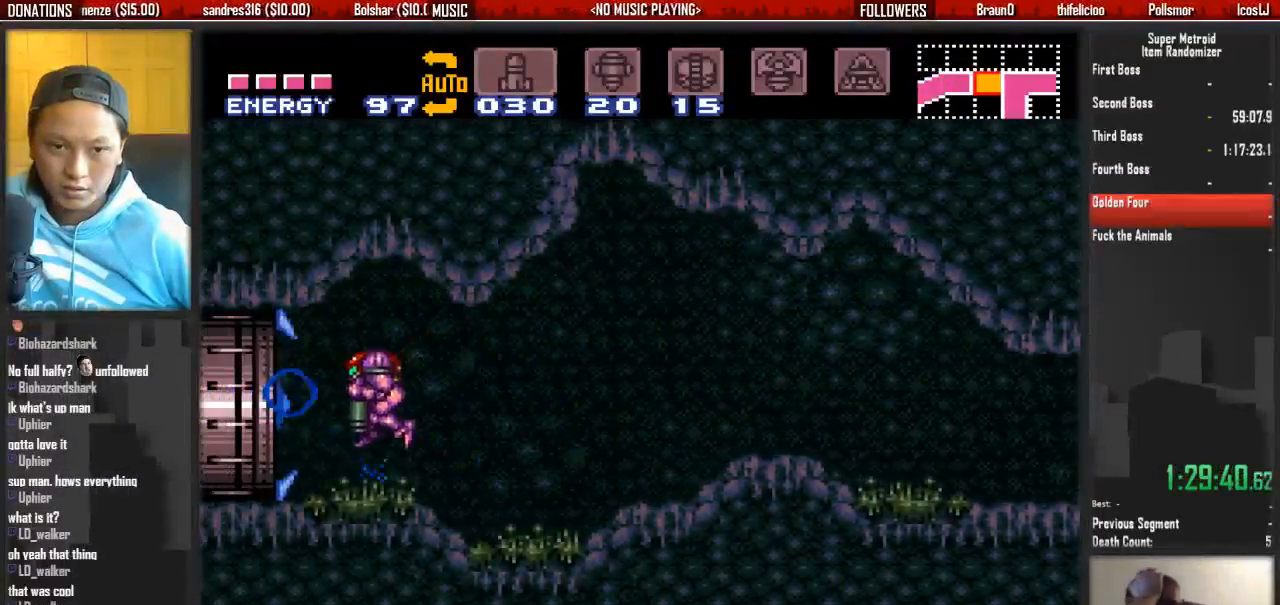
{"buttons": ["B", "DPAD_LEFT"], "events": [[33, "DPAD_DOWN", "up"], [33, "DPAD_LEFT", "down"], [100, "B", "down"]]}
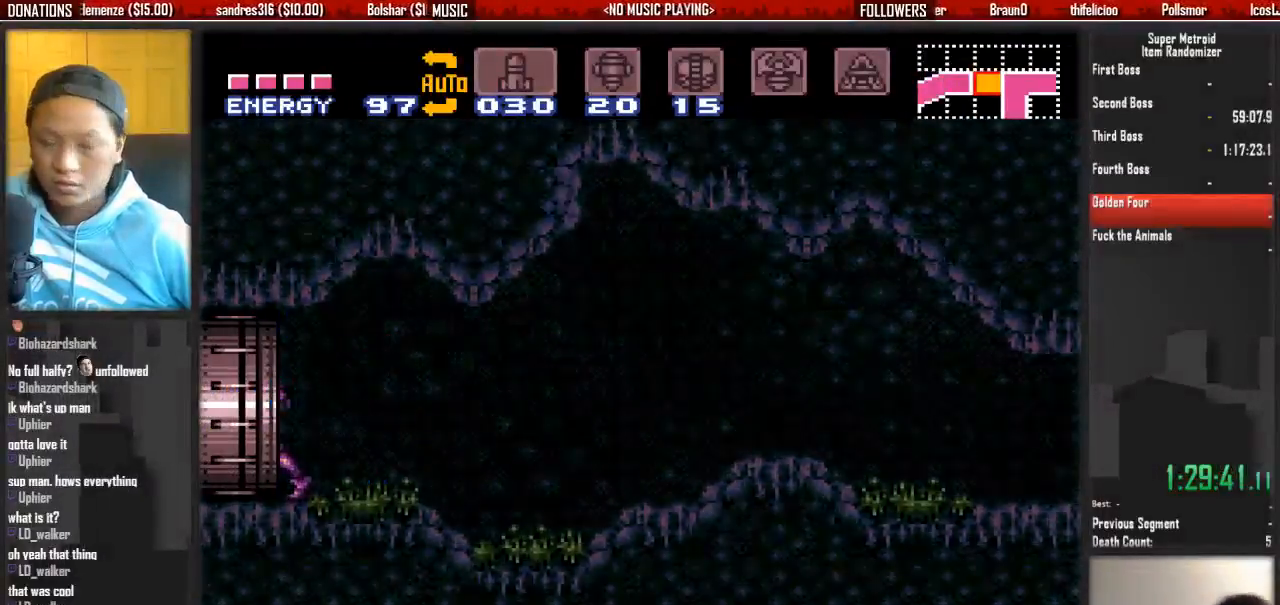
{"buttons": ["B", "DPAD_LEFT"], "events": []}
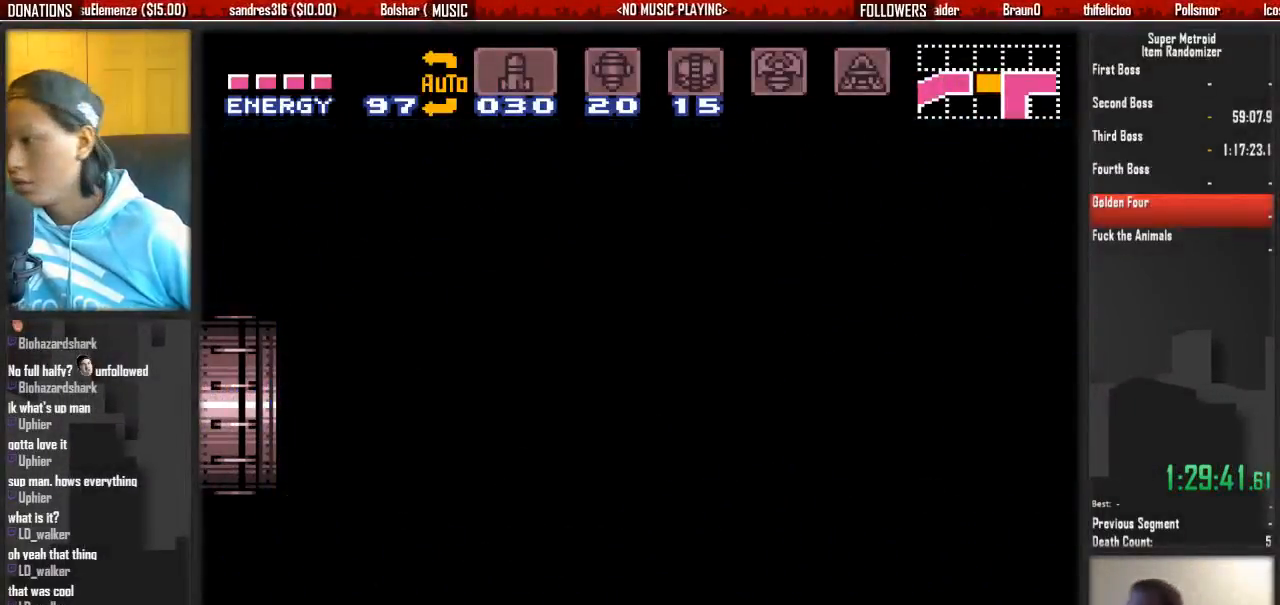
{"buttons": ["B", "DPAD_LEFT"], "events": []}
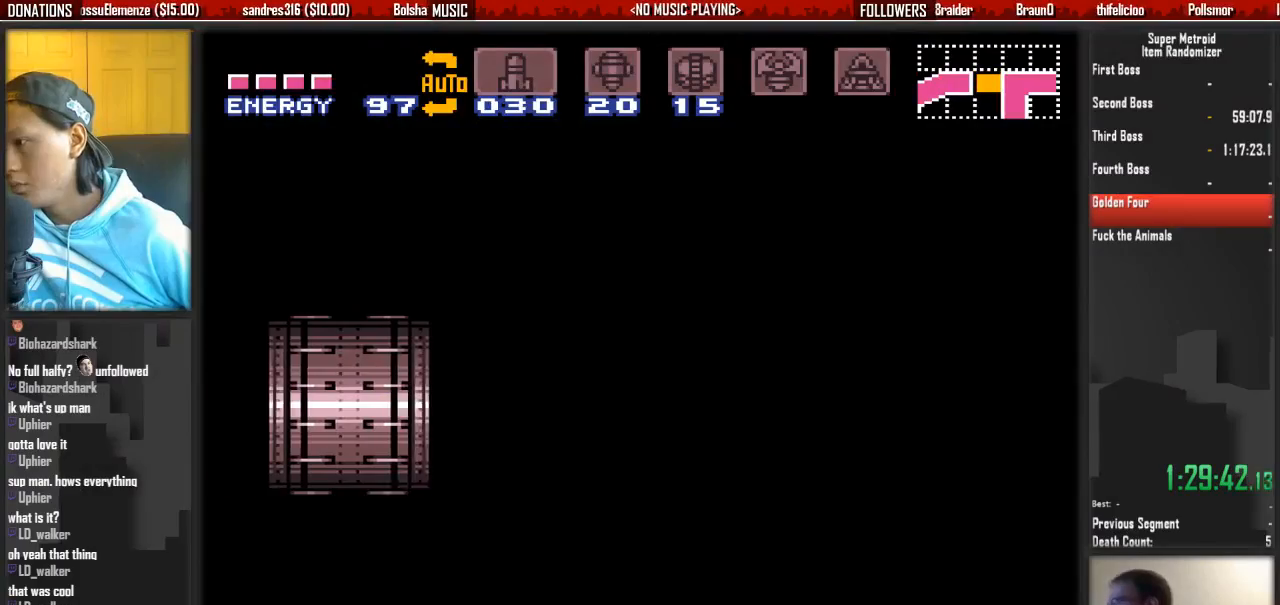
{"buttons": ["B", "DPAD_LEFT"], "events": []}
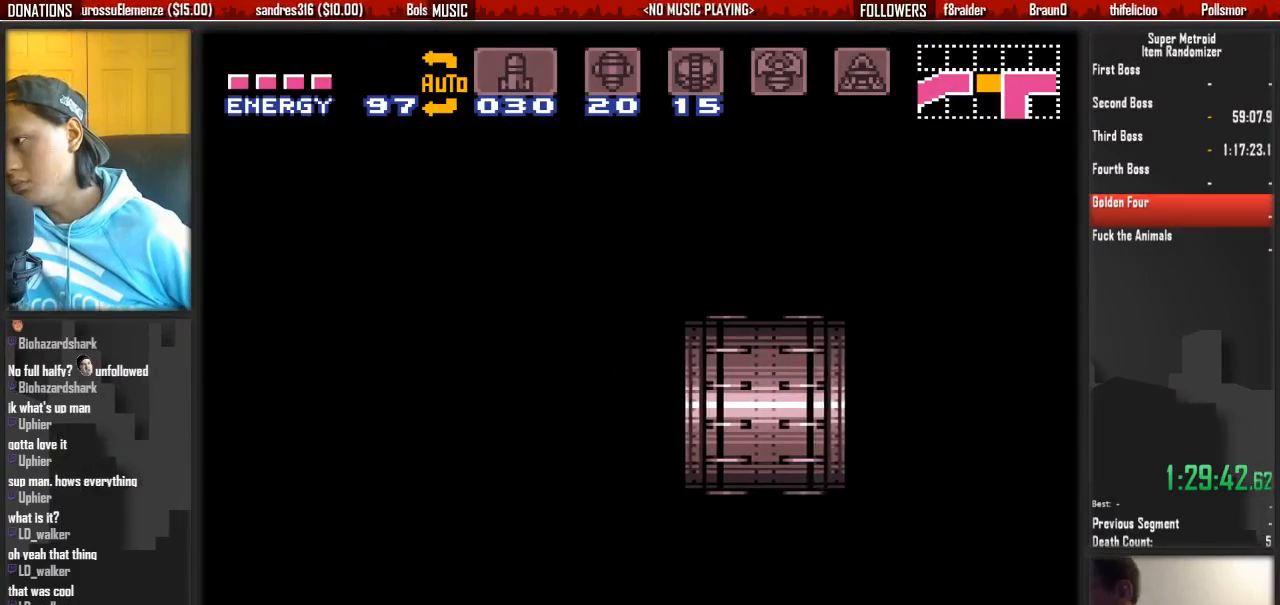
{"buttons": ["B", "DPAD_LEFT"], "events": []}
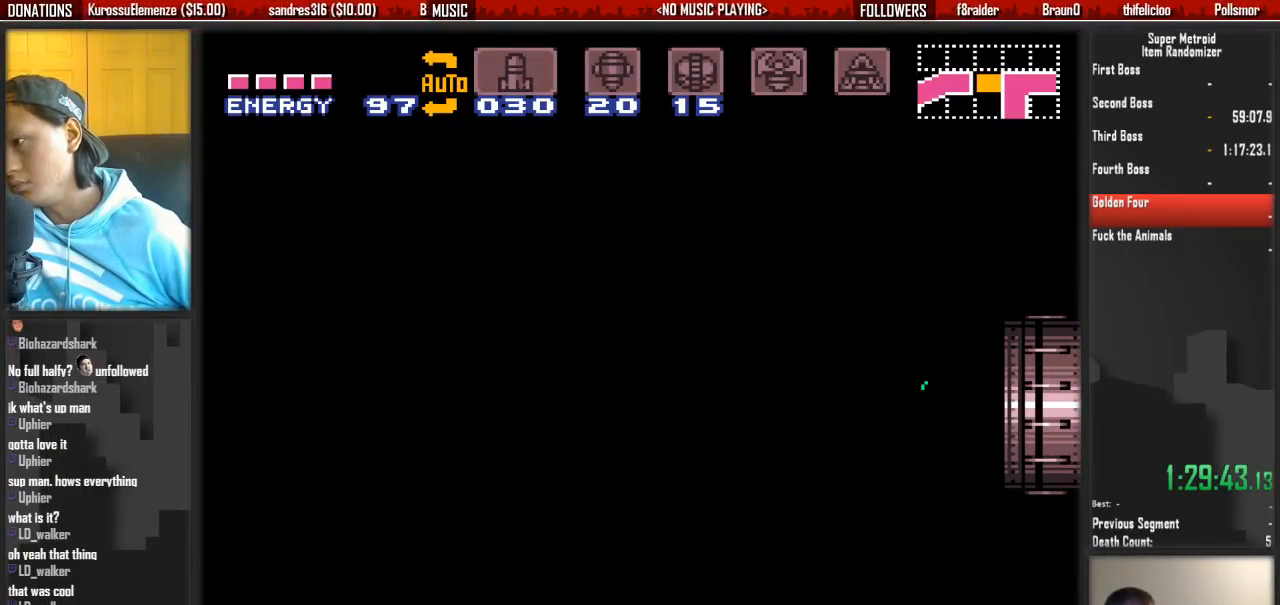
{"buttons": ["B", "DPAD_LEFT"], "events": []}
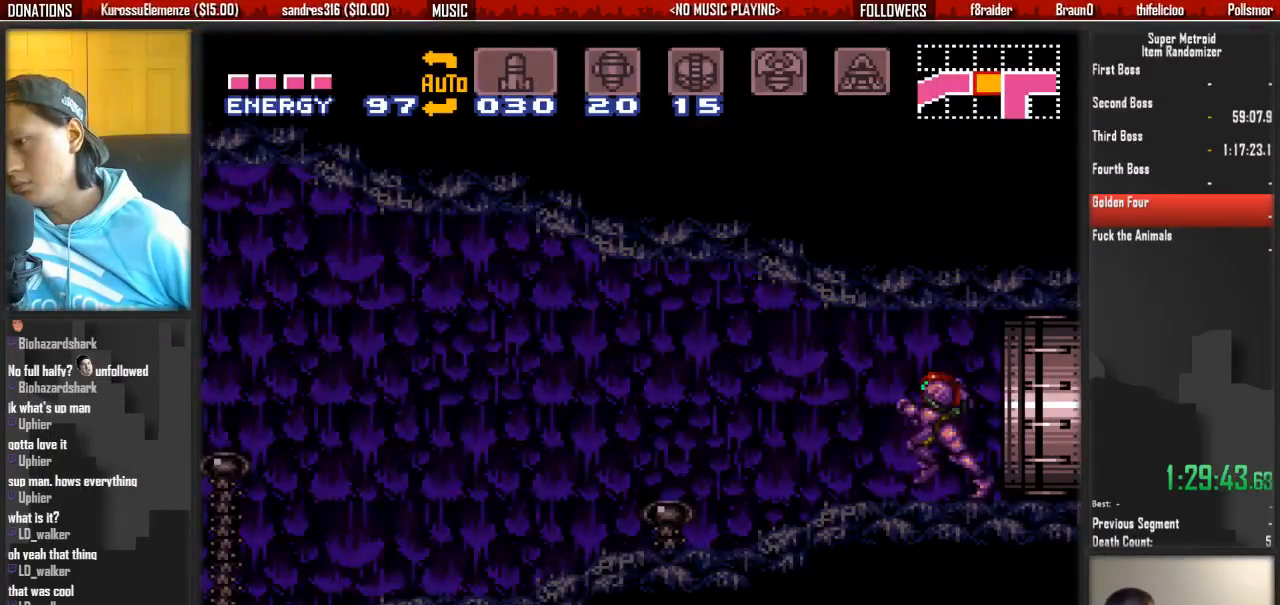
{"buttons": ["B", "DPAD_LEFT"], "events": []}
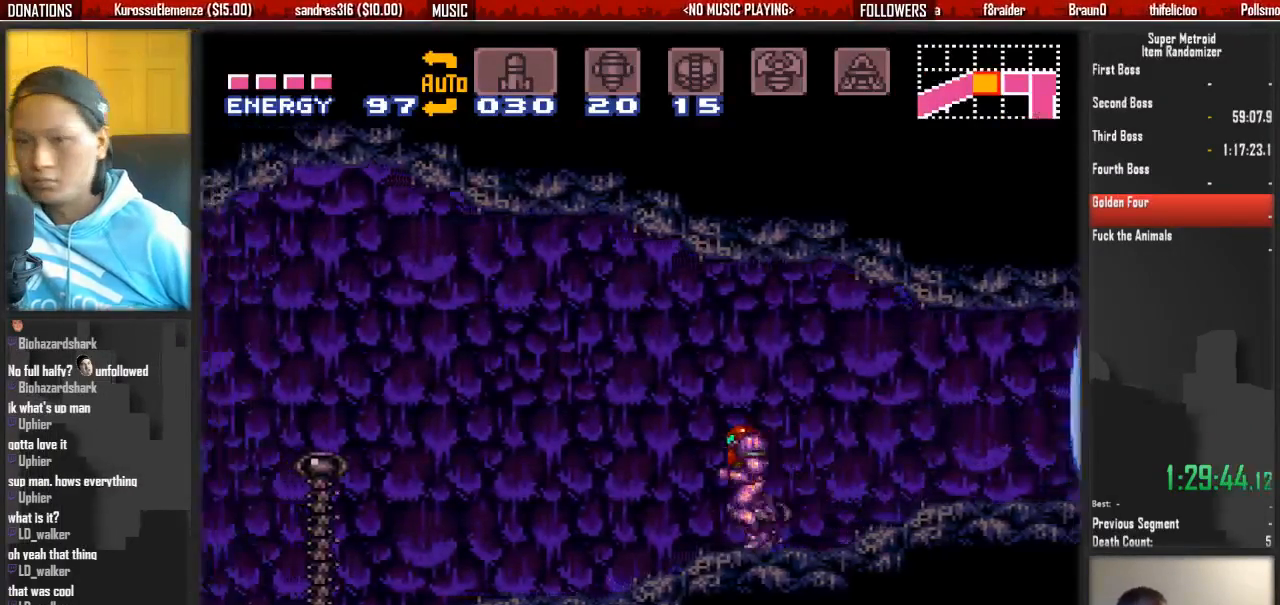
{"buttons": ["B", "DPAD_LEFT"], "events": []}
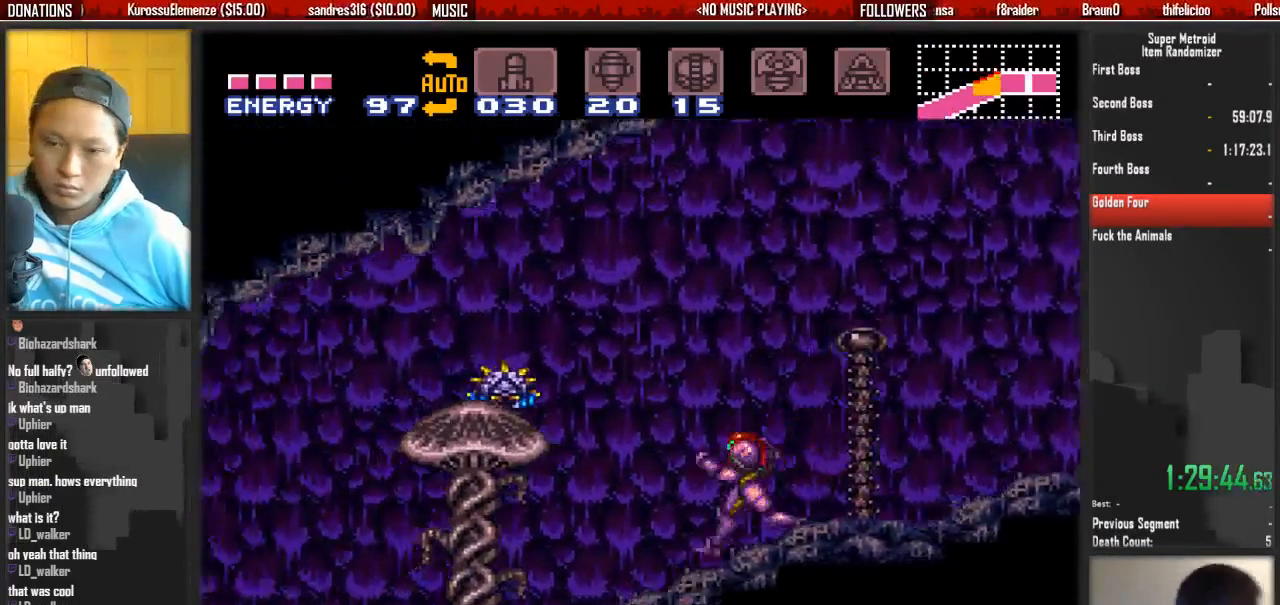
{"buttons": ["B", "DPAD_LEFT"], "events": []}
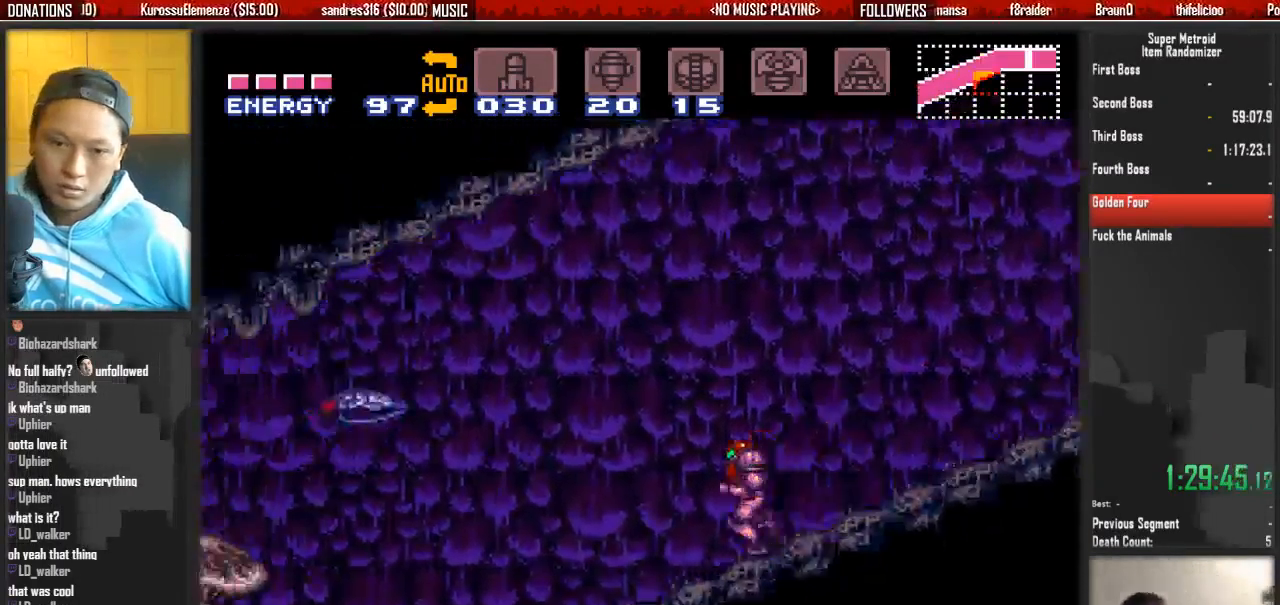
{"buttons": ["A", "DPAD_LEFT"], "events": [[367, "A", "down"], [367, "B", "up"]]}
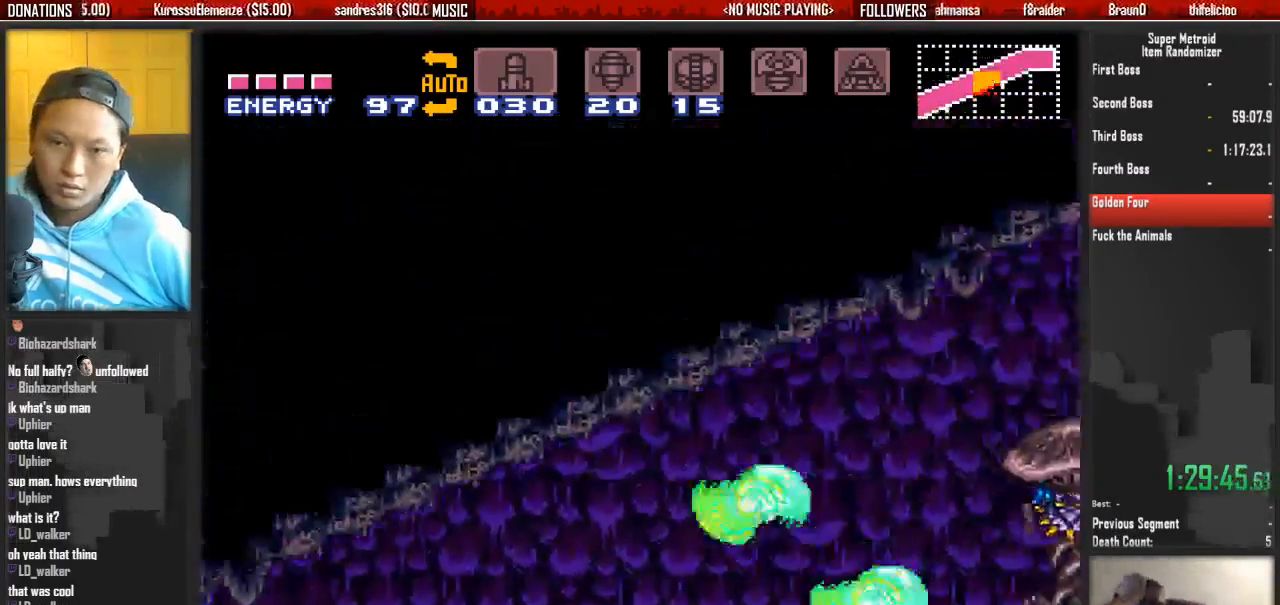
{"buttons": ["B", "DPAD_LEFT"], "events": [[267, "A", "up"], [417, "B", "down"]]}
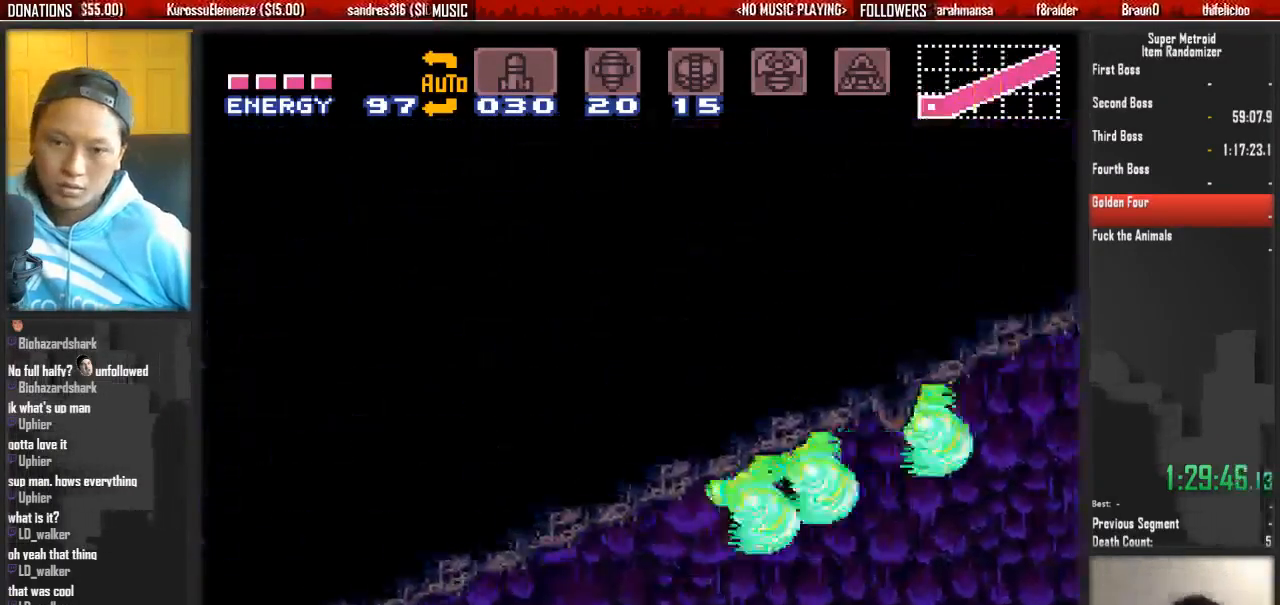
{"buttons": ["B", "DPAD_LEFT"], "events": []}
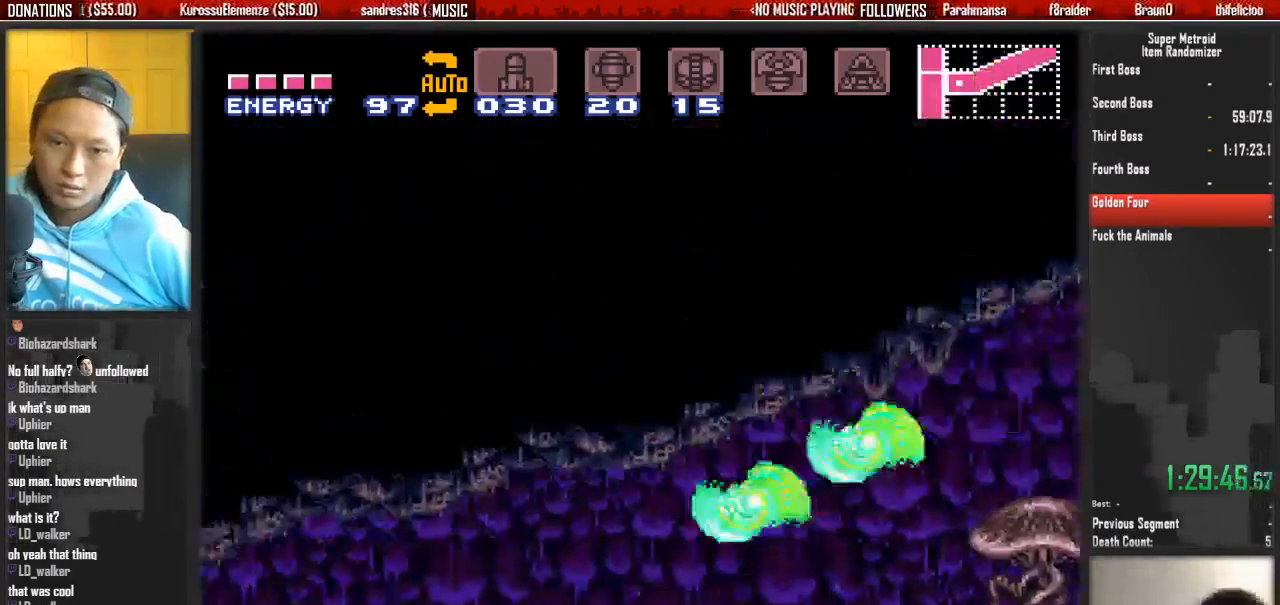
{"buttons": ["B", "DPAD_LEFT"], "events": [[267, "X", "down"], [433, "X", "up"]]}
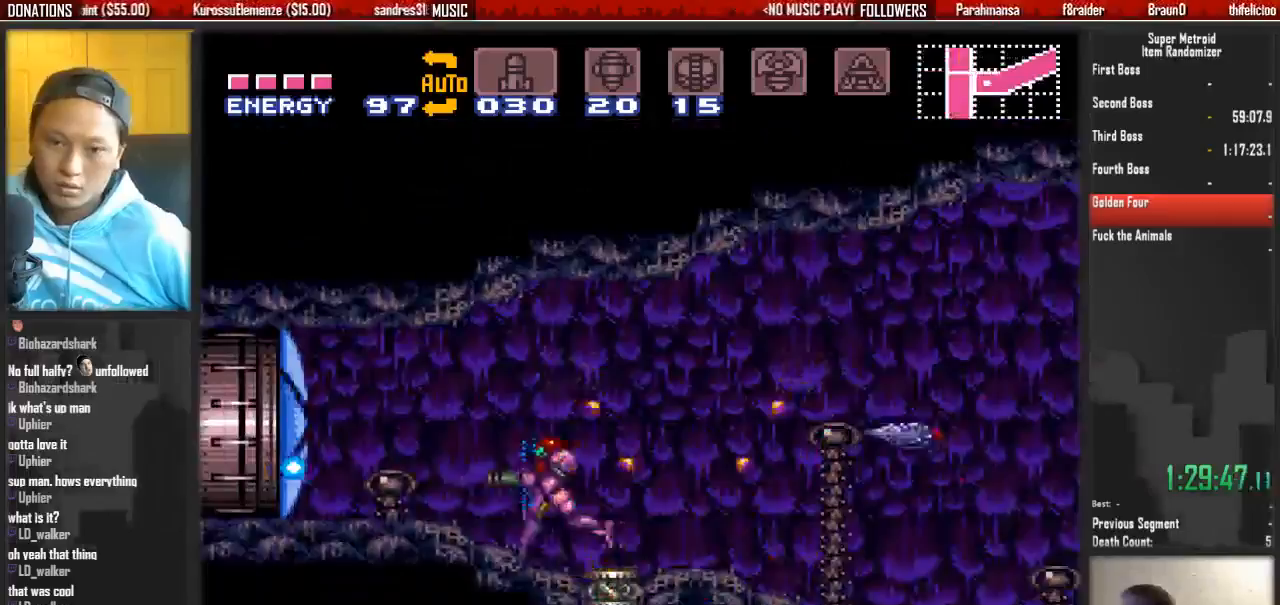
{"buttons": ["B", "DPAD_LEFT"], "events": []}
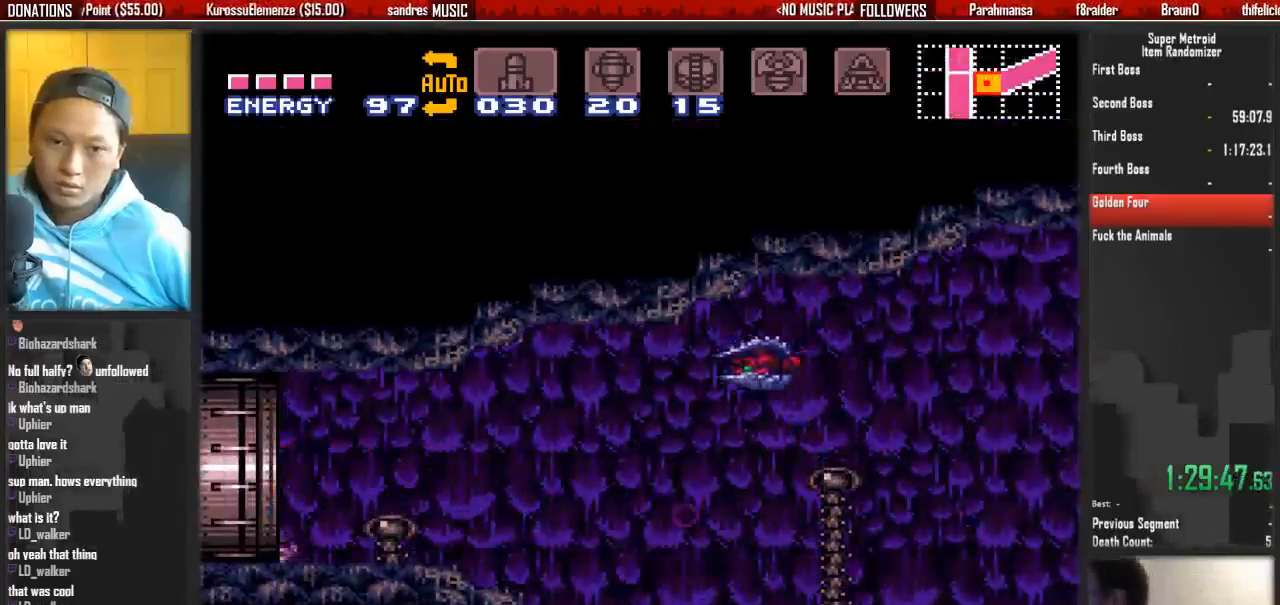
{"buttons": [], "events": [[367, "B", "up"], [367, "DPAD_LEFT", "up"]]}
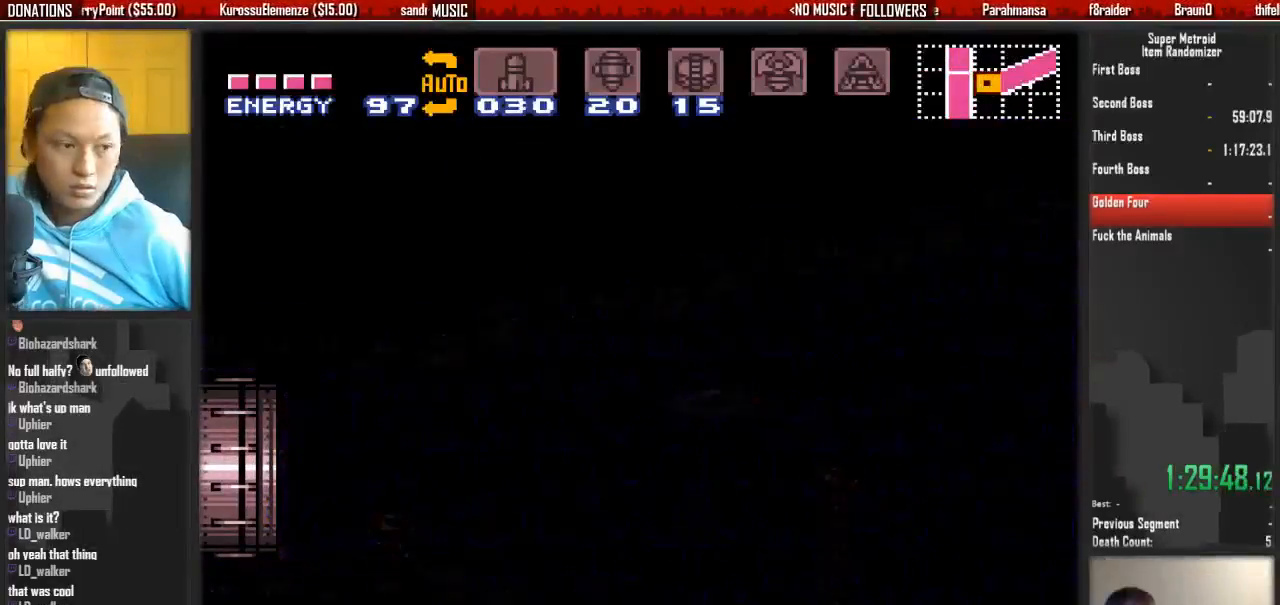
{"buttons": ["B", "DPAD_LEFT"], "events": [[100, "DPAD_LEFT", "down"], [183, "B", "down"]]}
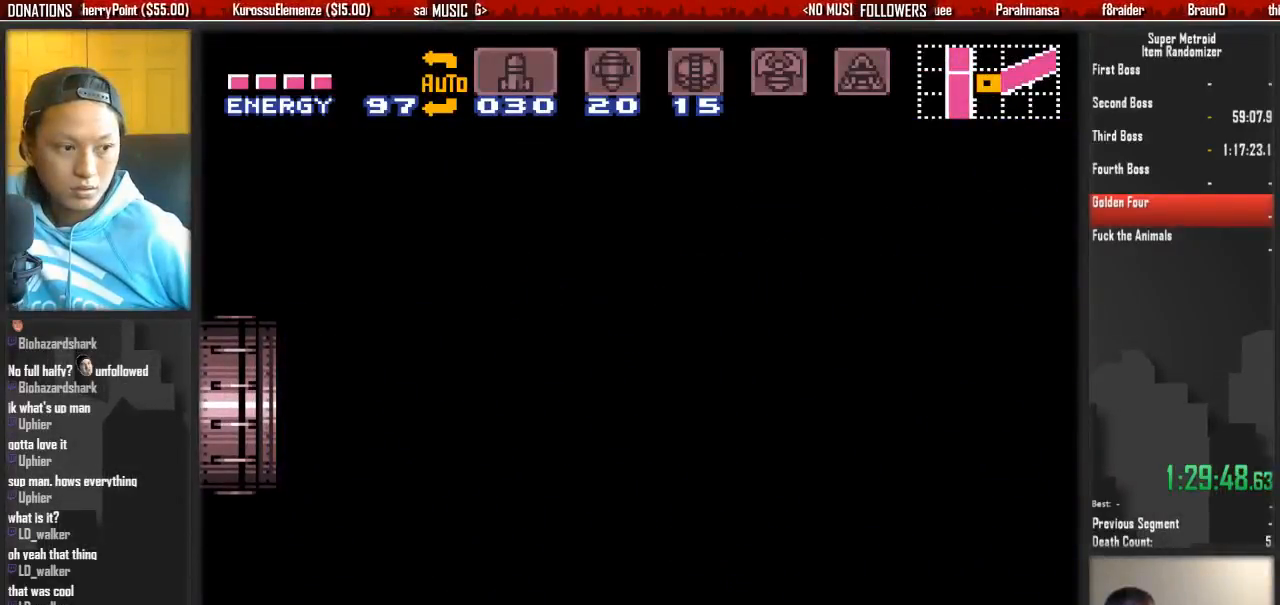
{"buttons": ["B", "DPAD_LEFT"], "events": []}
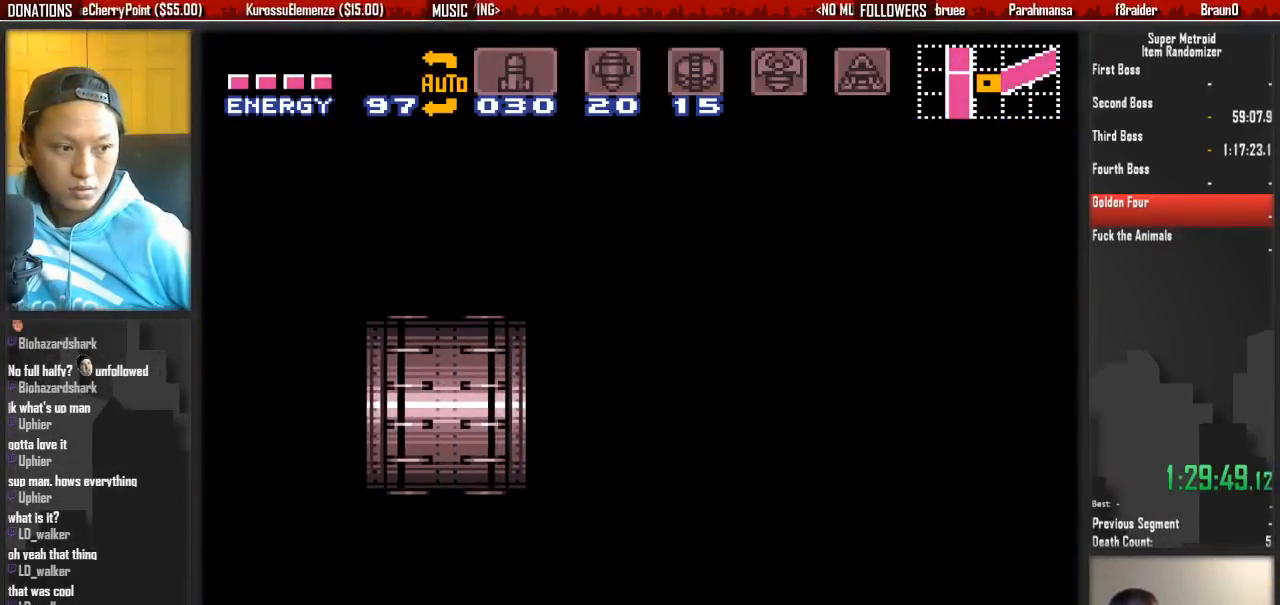
{"buttons": ["B", "DPAD_LEFT"], "events": []}